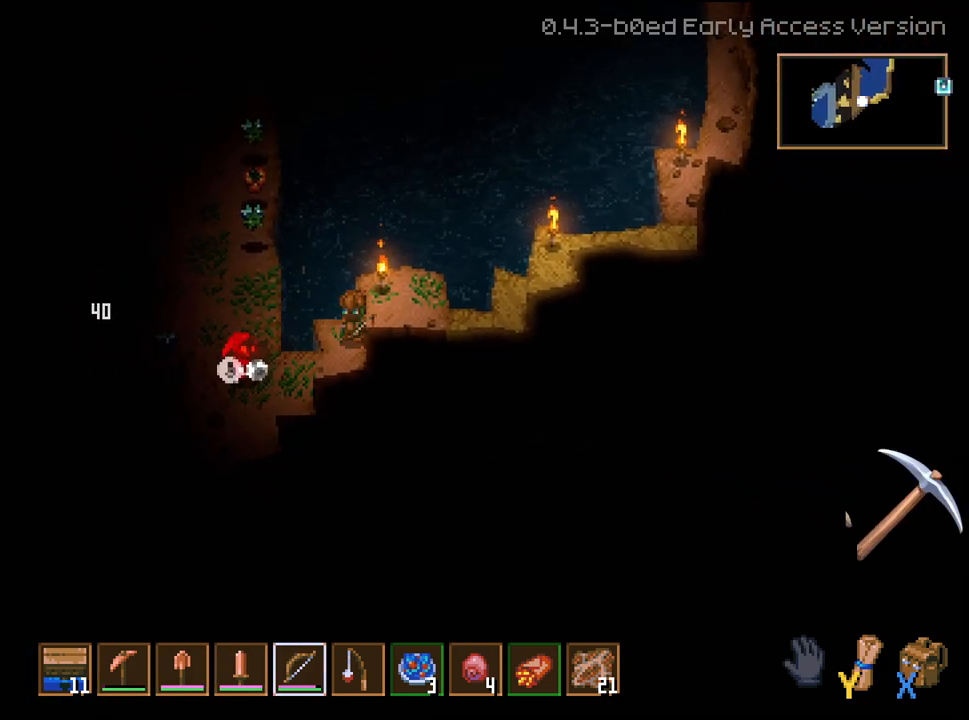
Gameplay with a controller (Xbox layout); each line is a JSON object with the inputs held at the frame after it. "events" lists button and stick changes between this image and that frame as [ms after this image, input, new state], when the widget could be followed in between.
{"buttons": ["R2"], "left_stick": "right", "right_stick": "down-left", "events": [[333, "left_stick", "right"]]}
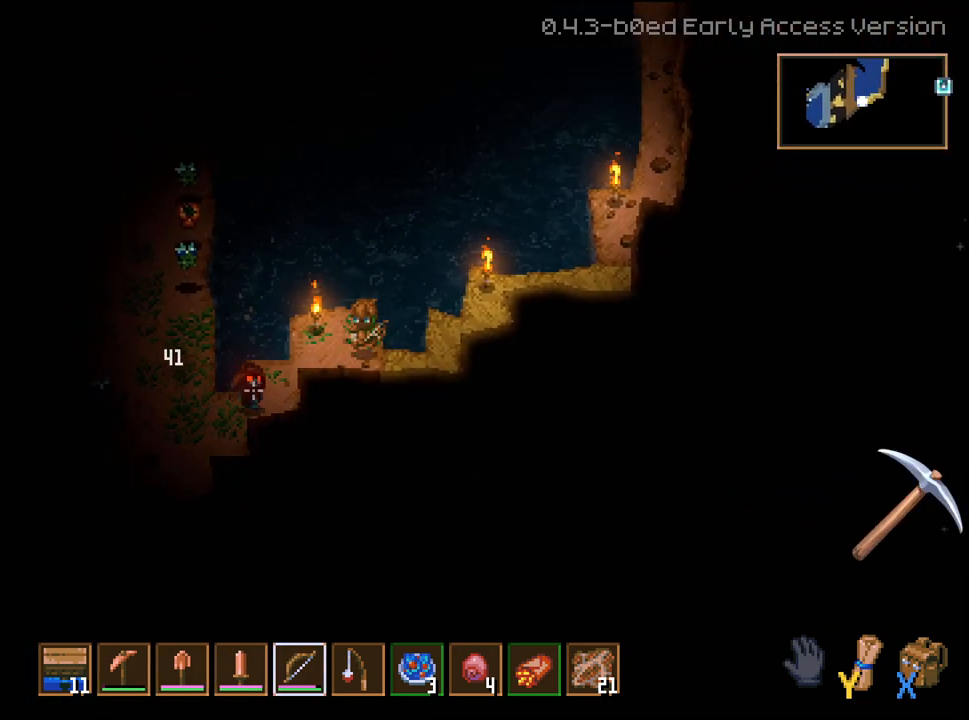
{"buttons": ["R2"], "left_stick": "right", "right_stick": "left", "events": [[500, "right_stick", "left"]]}
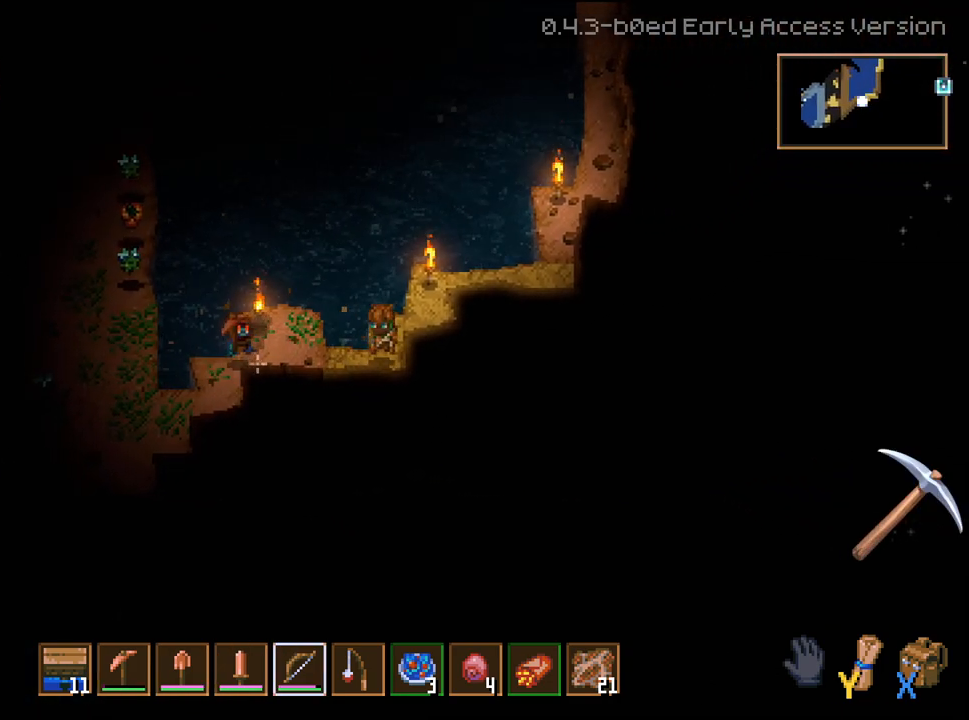
{"buttons": ["R2"], "left_stick": "right", "right_stick": "left", "events": []}
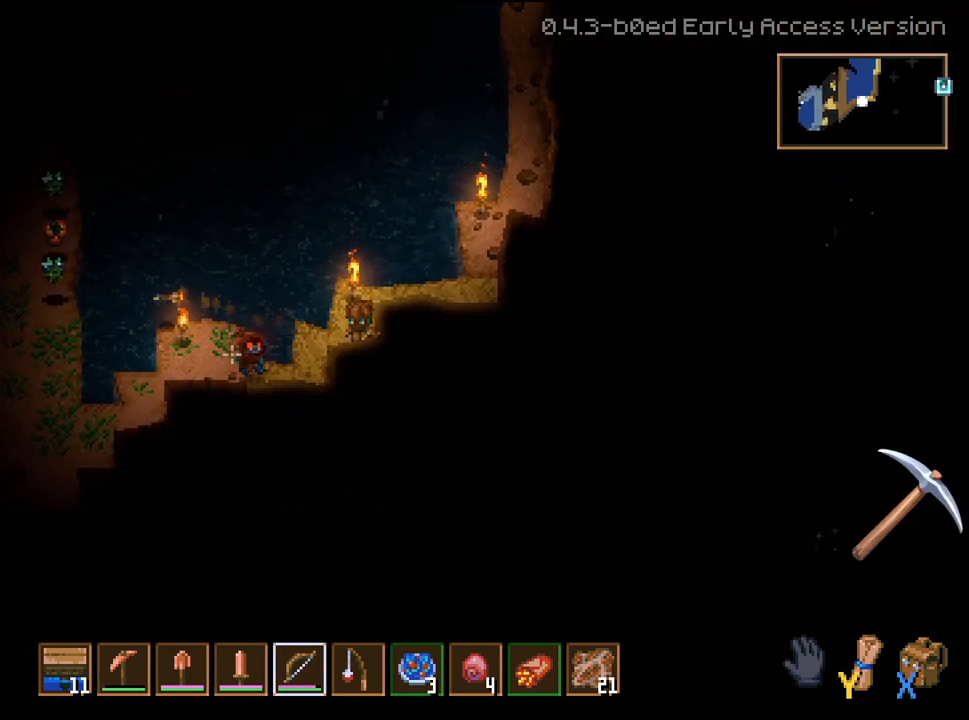
{"buttons": ["R2"], "left_stick": "right", "right_stick": "down-left", "events": [[350, "right_stick", "down-left"]]}
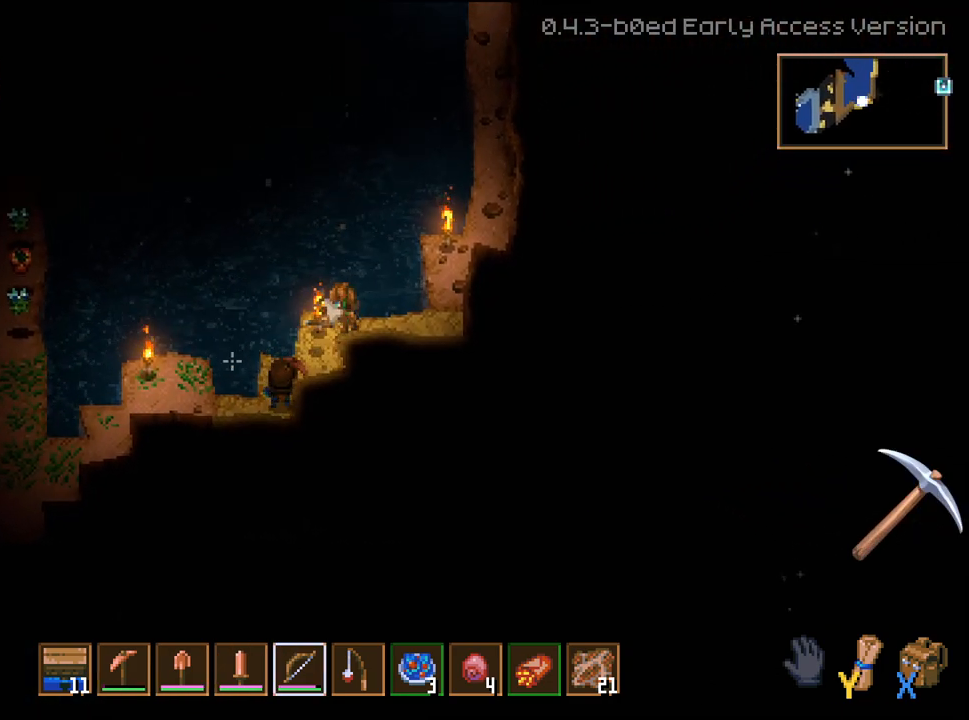
{"buttons": ["R2"], "left_stick": "up-right", "right_stick": "down-left", "events": [[200, "left_stick", "up-right"]]}
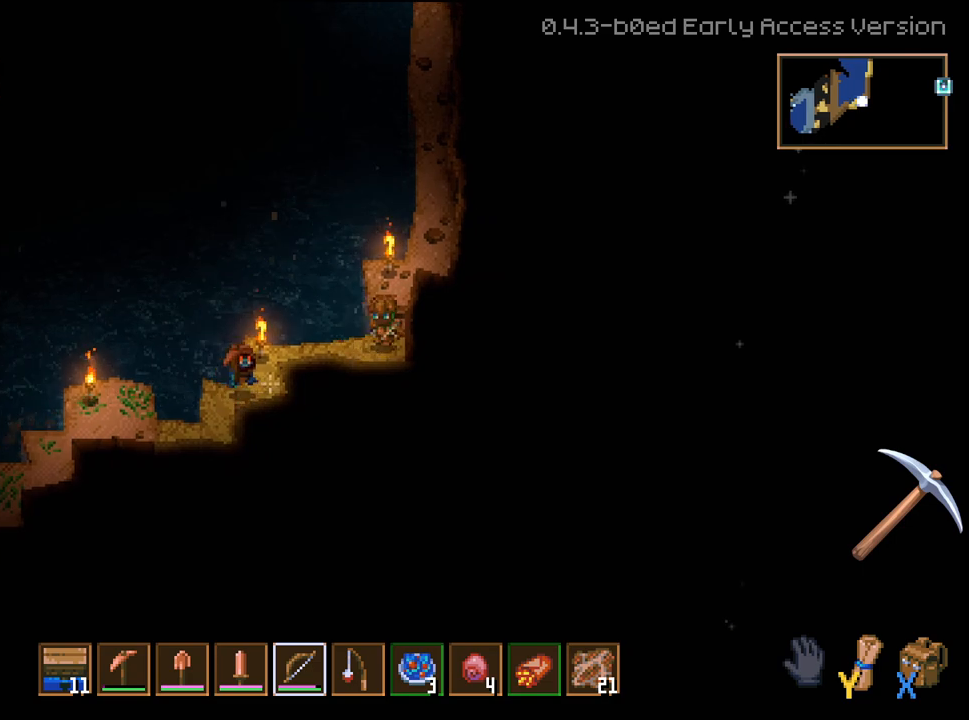
{"buttons": ["R2"], "left_stick": "up-right", "right_stick": "down-left", "events": []}
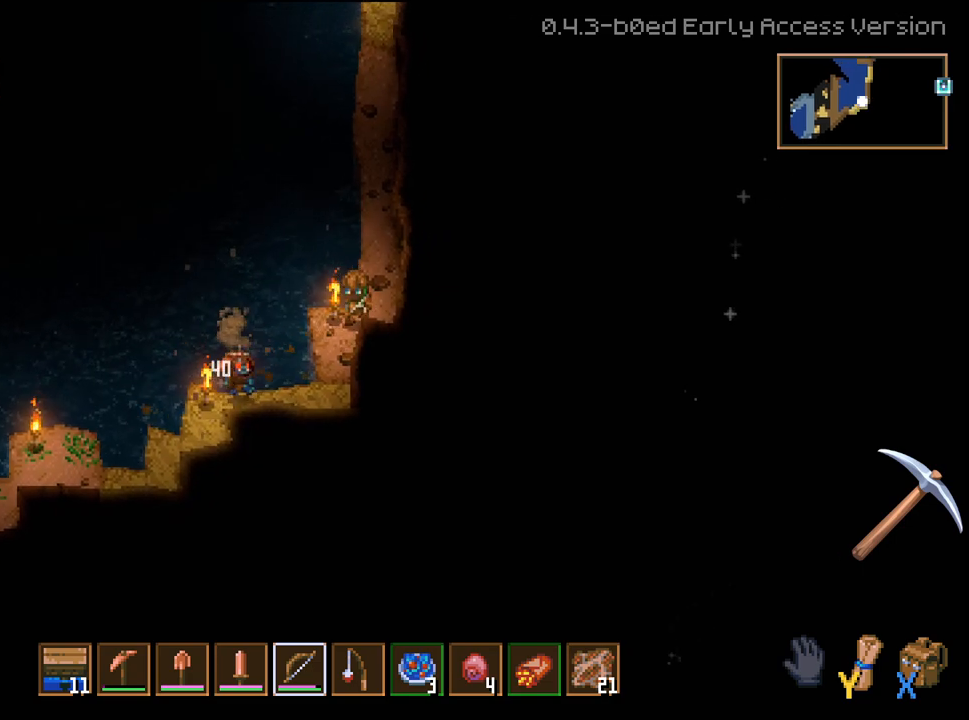
{"buttons": ["R2"], "left_stick": "up", "right_stick": "down-left", "events": [[267, "left_stick", "up"]]}
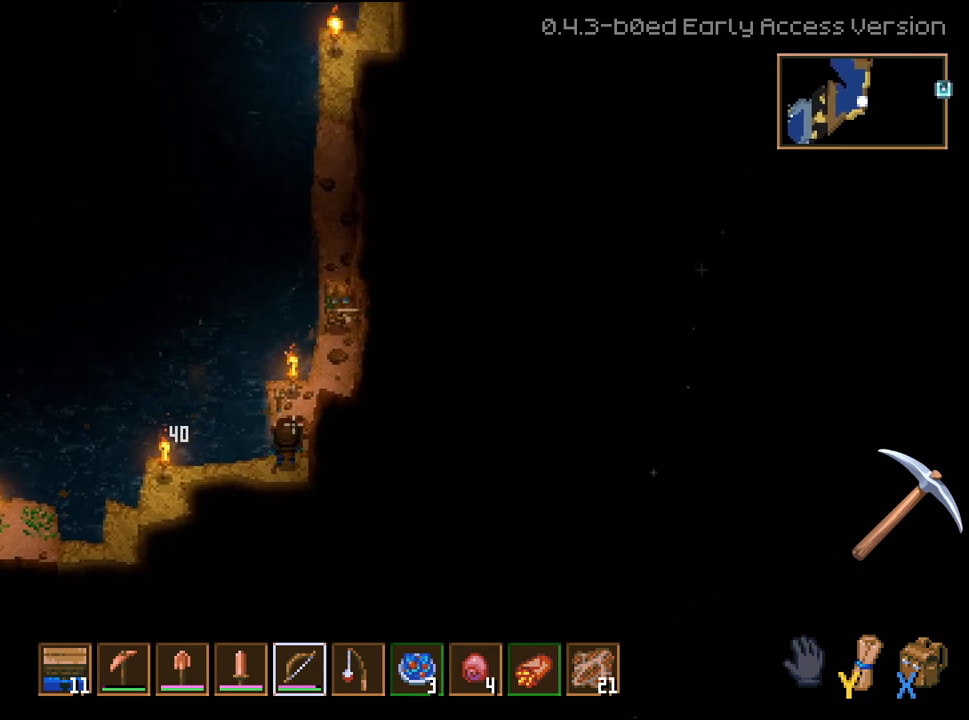
{"buttons": ["R2"], "left_stick": "up", "right_stick": "down", "events": [[17, "right_stick", "down"]]}
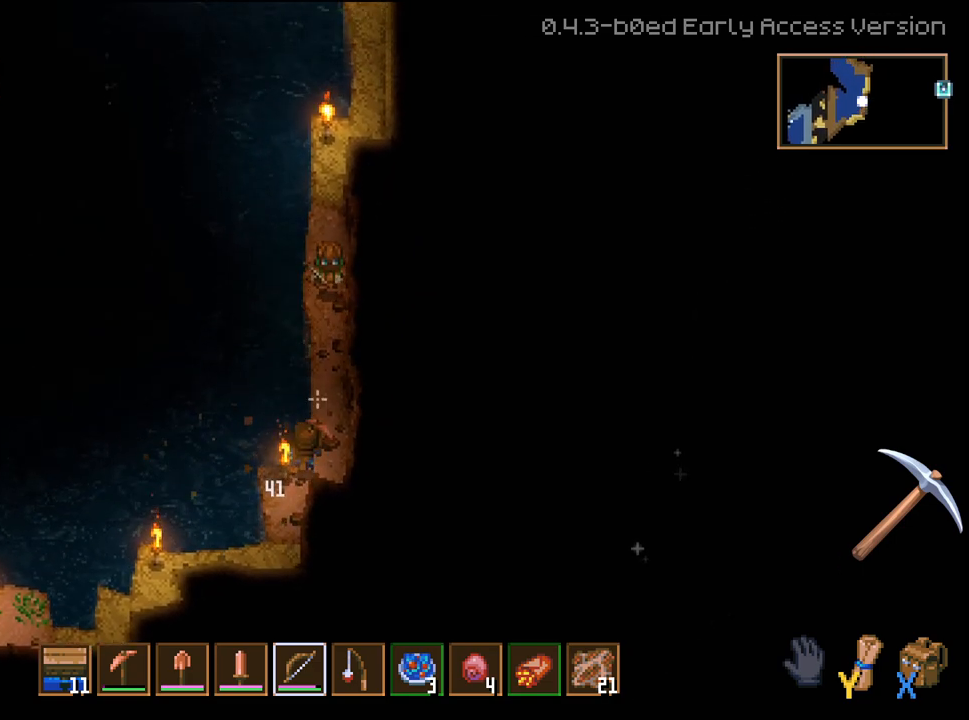
{"buttons": ["R2"], "left_stick": "up", "right_stick": "down", "events": []}
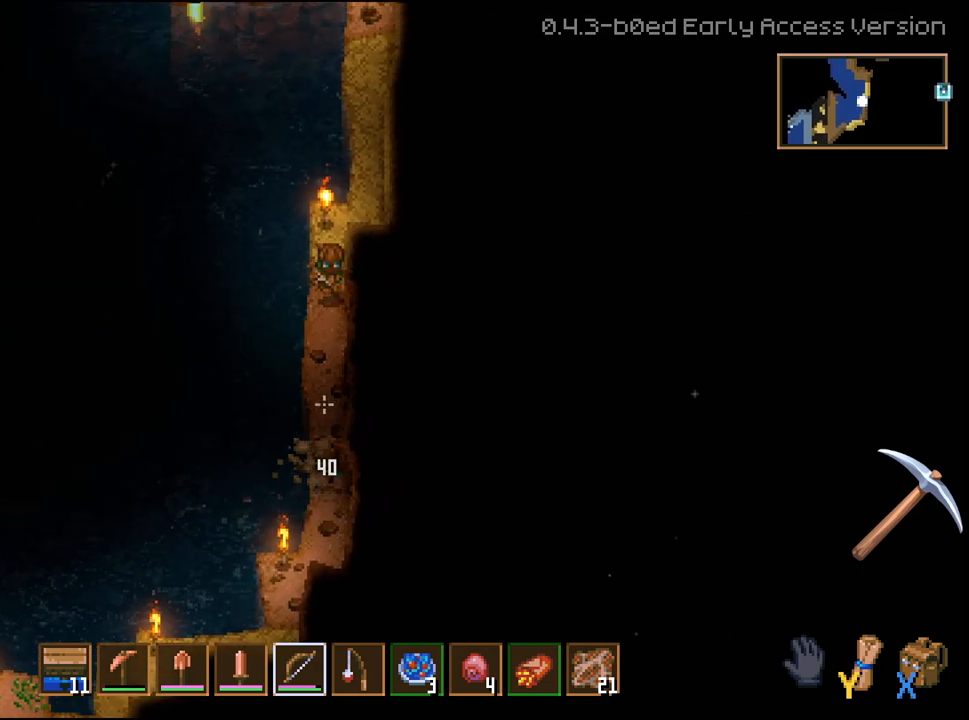
{"buttons": ["R2"], "left_stick": "up-right", "right_stick": "down", "events": [[283, "left_stick", "up-right"]]}
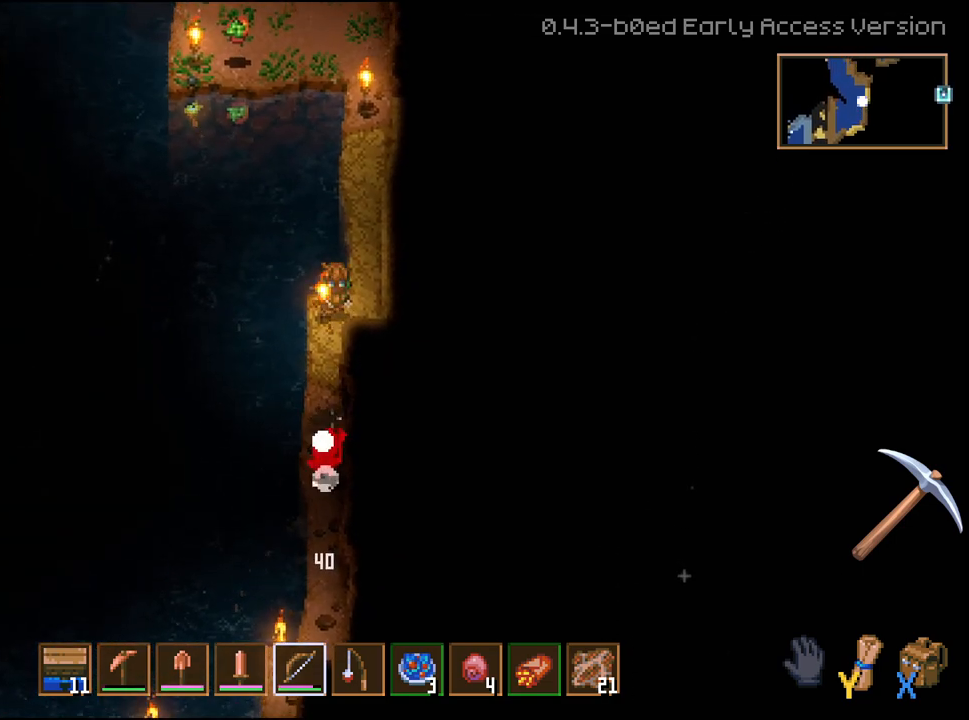
{"buttons": ["R2"], "left_stick": "up-right", "right_stick": "down", "events": []}
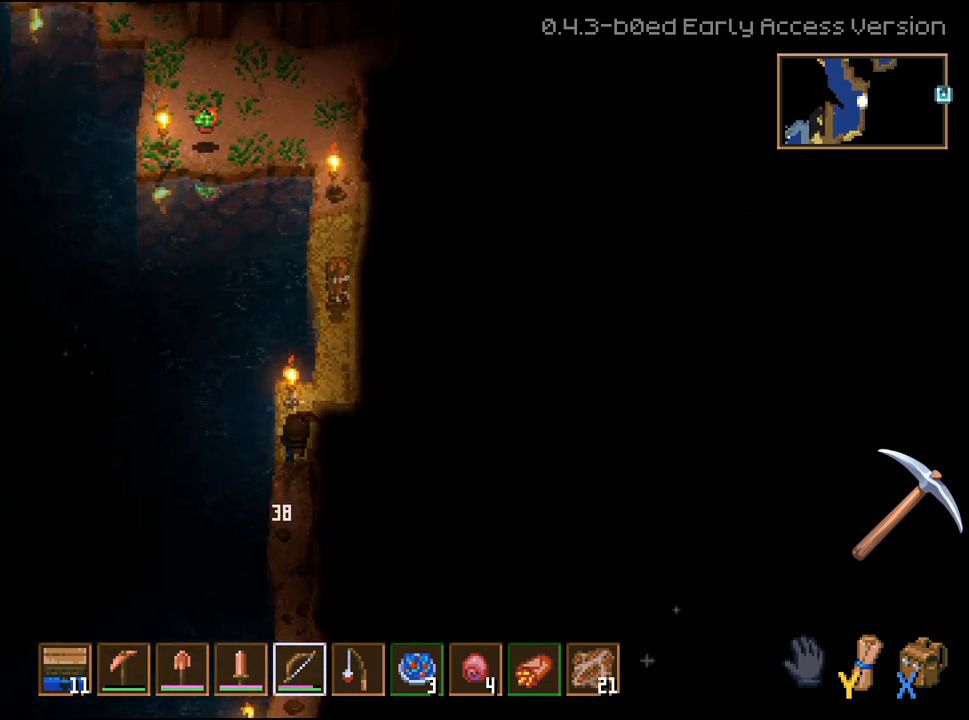
{"buttons": ["R2"], "left_stick": "up-right", "right_stick": "down", "events": []}
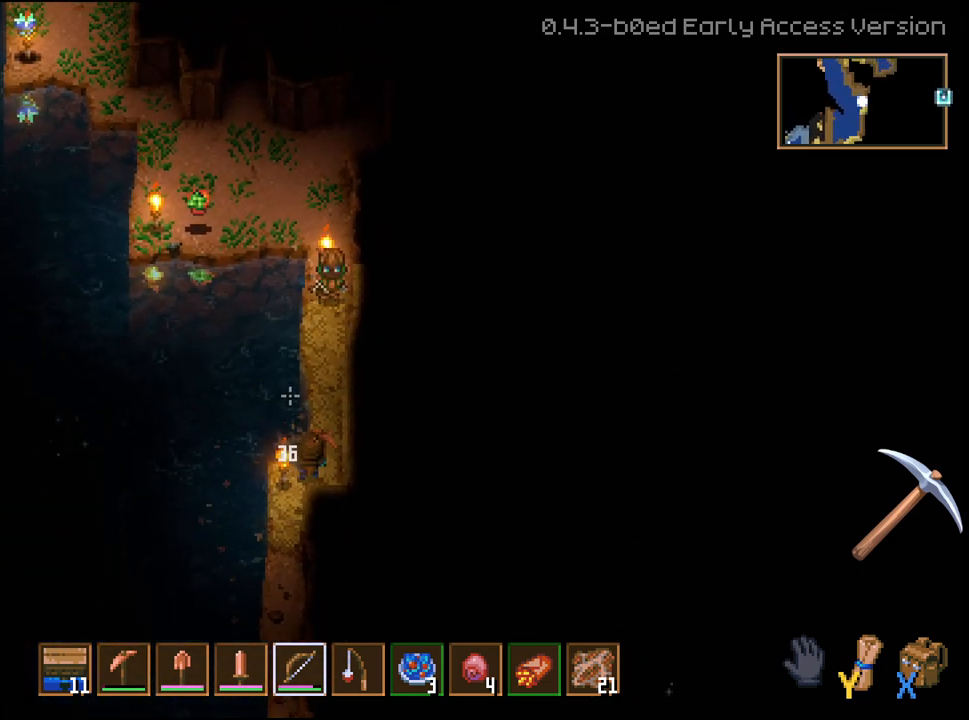
{"buttons": ["R2"], "left_stick": "up-right", "right_stick": "down", "events": []}
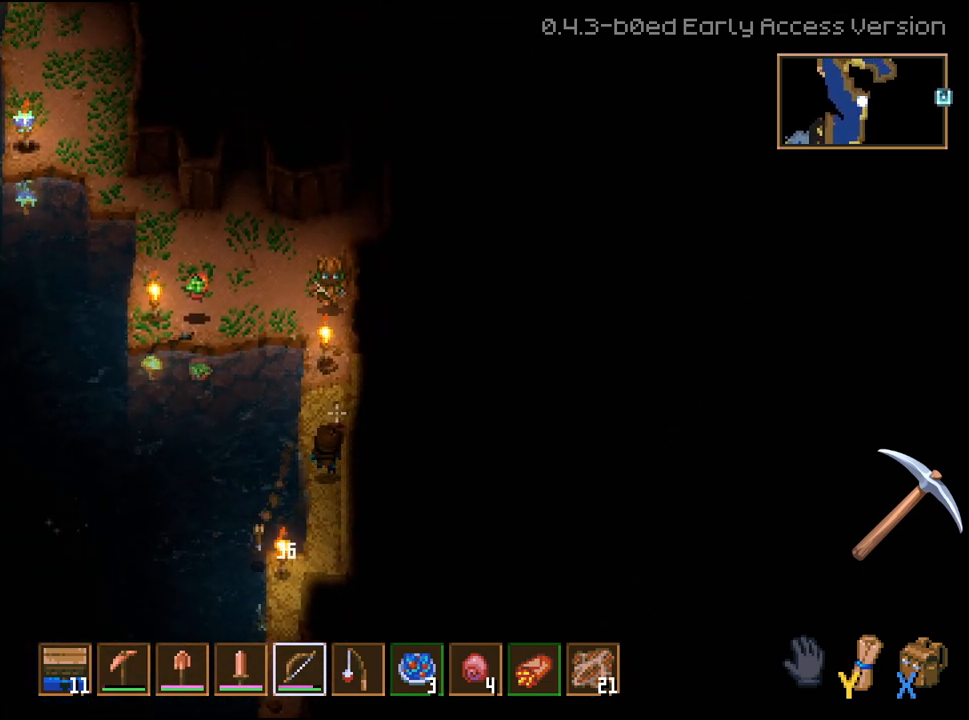
{"buttons": ["R2"], "left_stick": "up-left", "right_stick": "down", "events": [[17, "left_stick", "up"], [500, "left_stick", "up-left"]]}
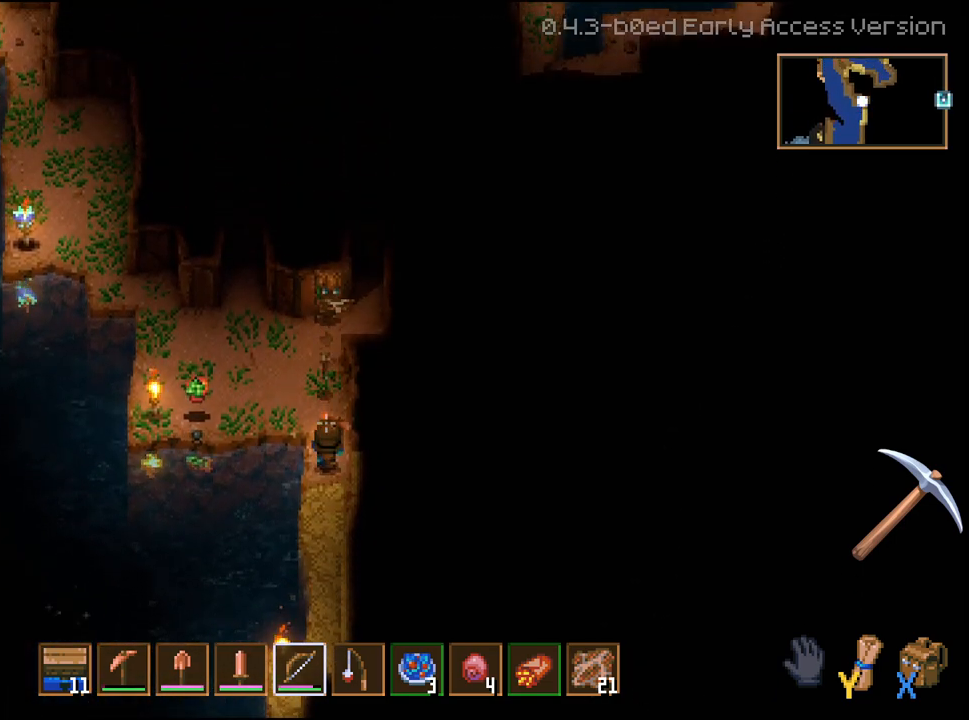
{"buttons": ["R2"], "left_stick": "left", "right_stick": "down-right", "events": [[217, "left_stick", "left"], [300, "right_stick", "down-right"]]}
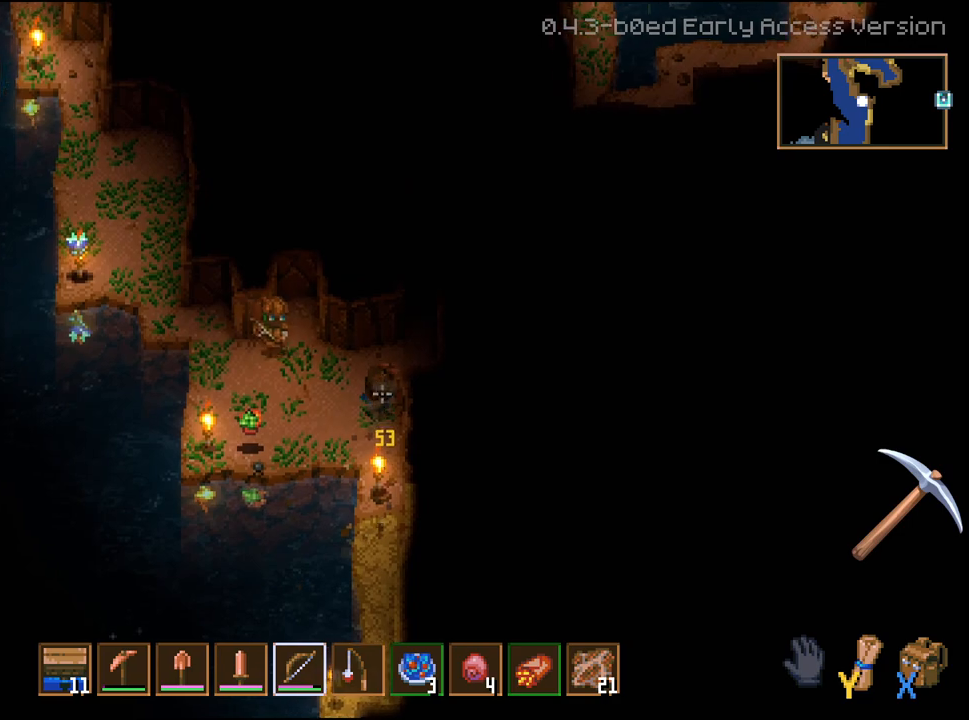
{"buttons": ["R2"], "left_stick": "up-left", "right_stick": "down-right", "events": [[167, "left_stick", "up-left"]]}
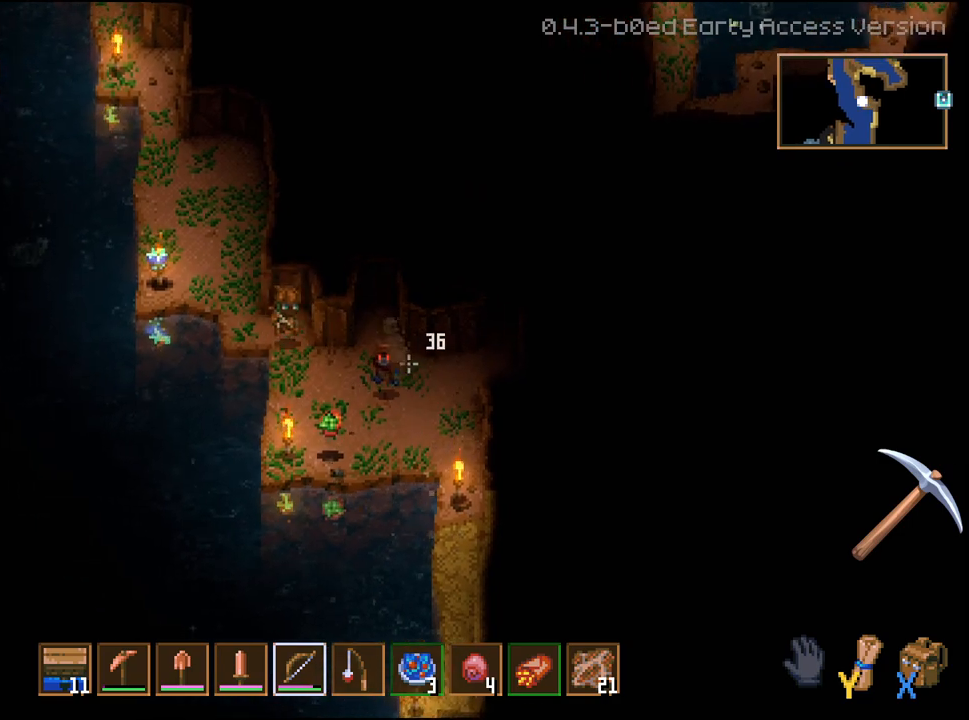
{"buttons": ["R2"], "left_stick": "up-left", "right_stick": "down-right", "events": []}
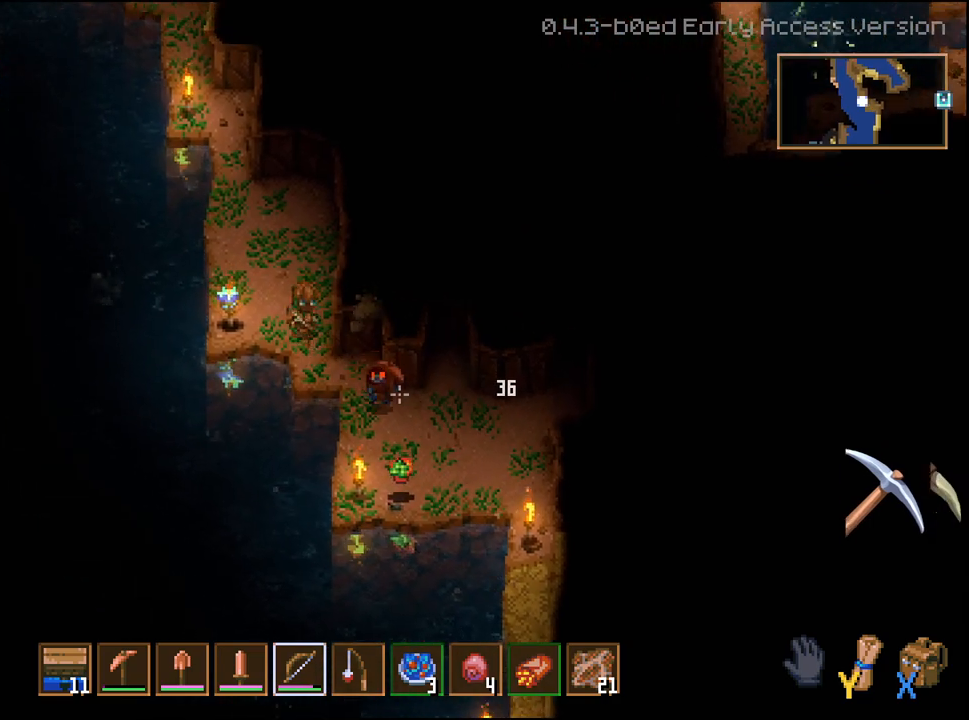
{"buttons": ["R2"], "left_stick": "up-left", "right_stick": "down-right", "events": []}
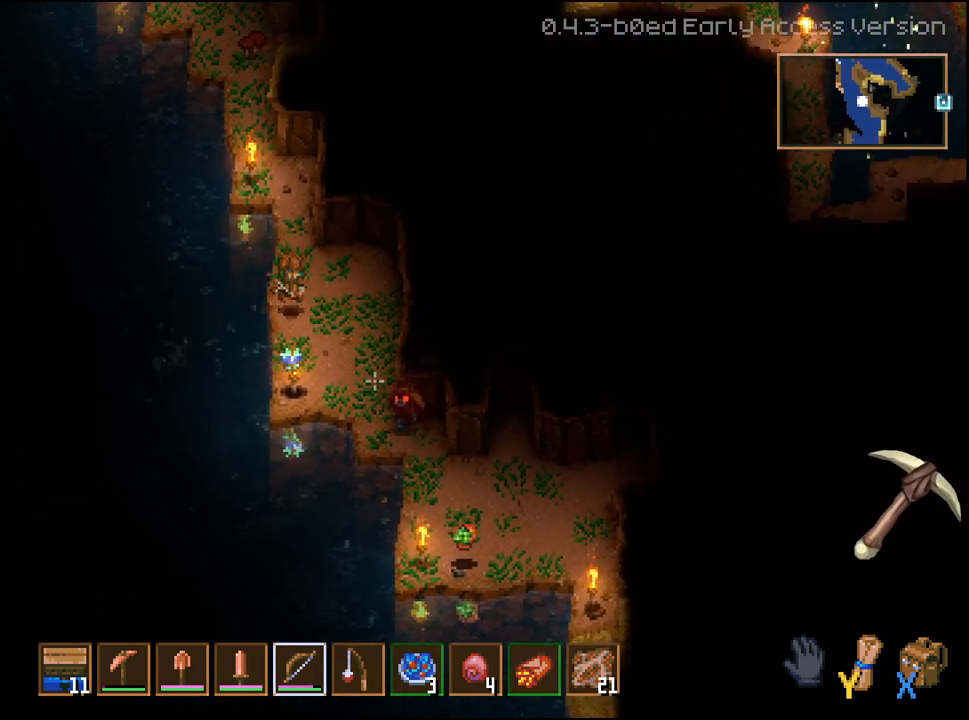
{"buttons": ["R2"], "left_stick": "up-left", "right_stick": "down-right", "events": []}
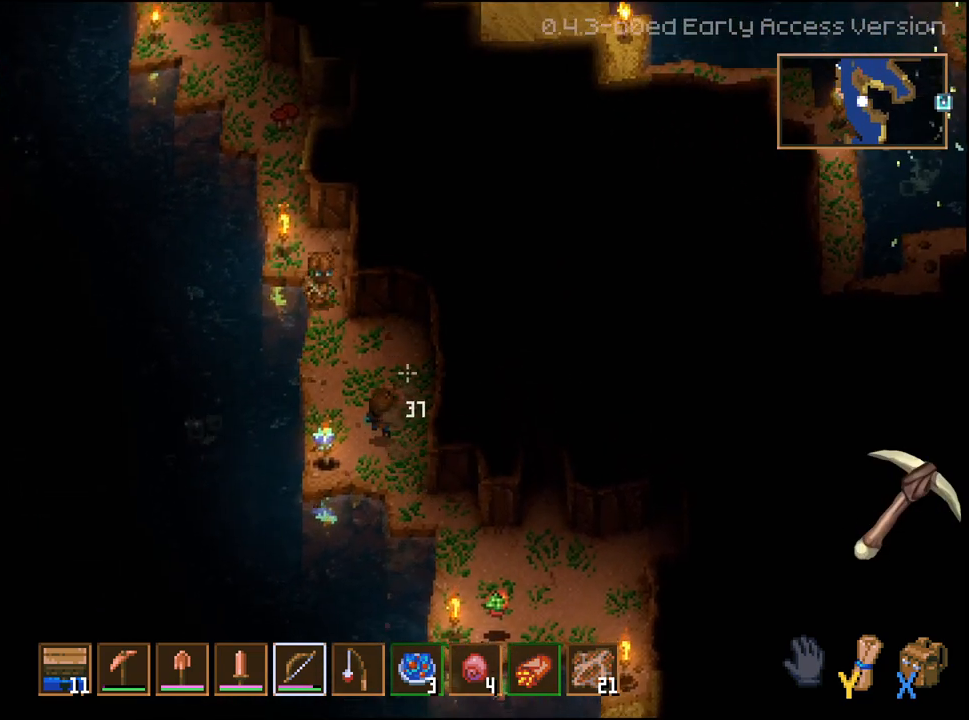
{"buttons": ["R2"], "left_stick": "up-left", "right_stick": "down", "events": [[200, "right_stick", "down"]]}
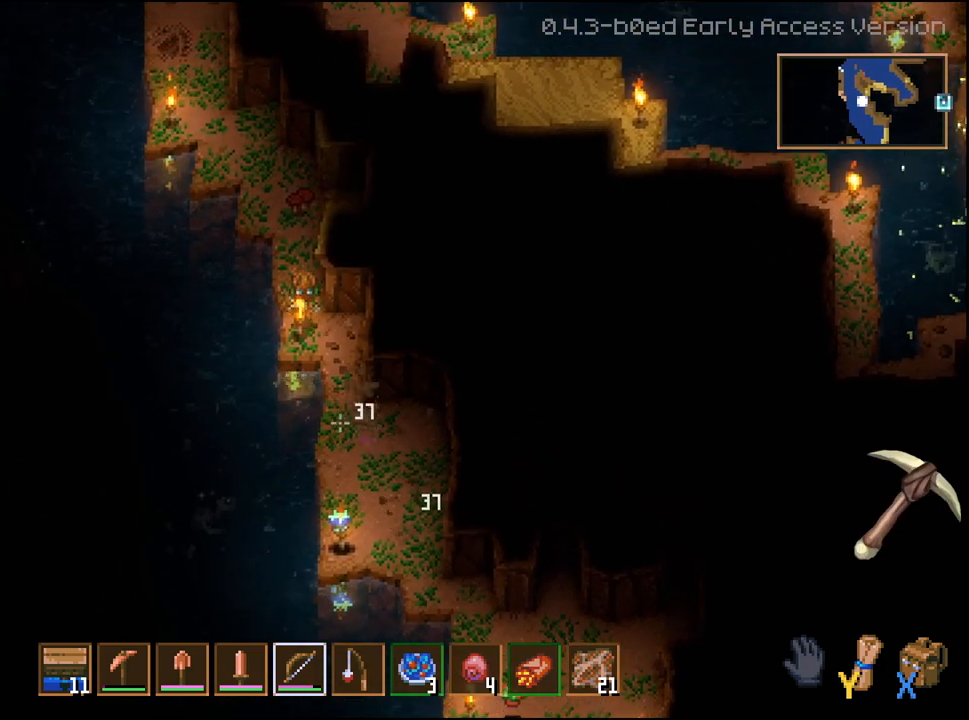
{"buttons": [], "left_stick": "down", "right_stick": "down-right", "events": [[400, "right_stick", "down-right"], [417, "R2", "up"], [450, "left_stick", "down"]]}
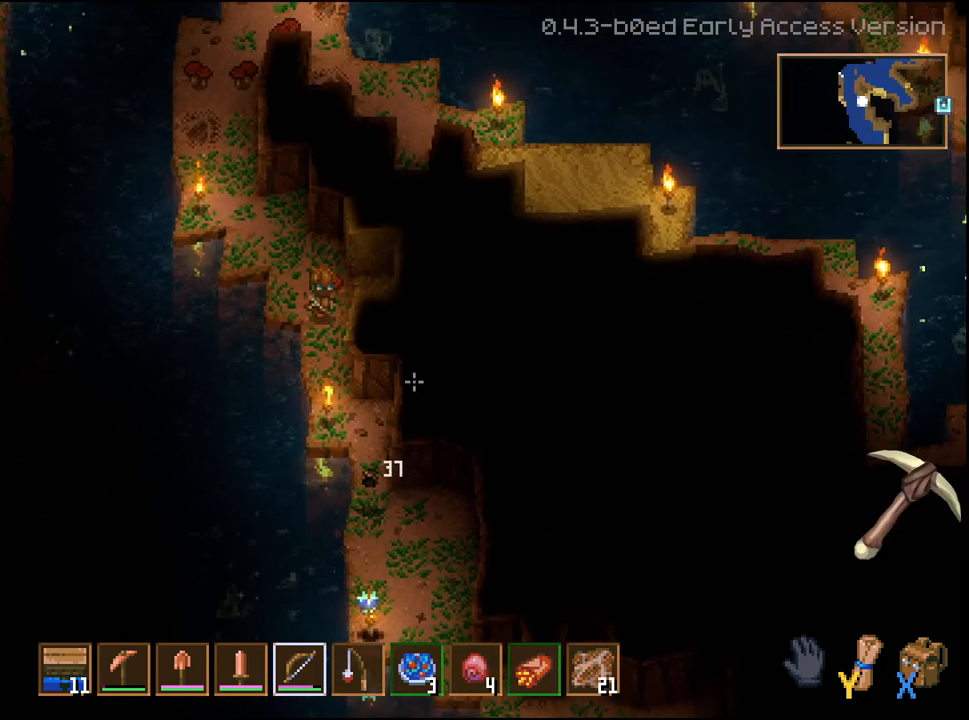
{"buttons": [], "left_stick": "down", "right_stick": "center", "events": [[50, "right_stick", "center"]]}
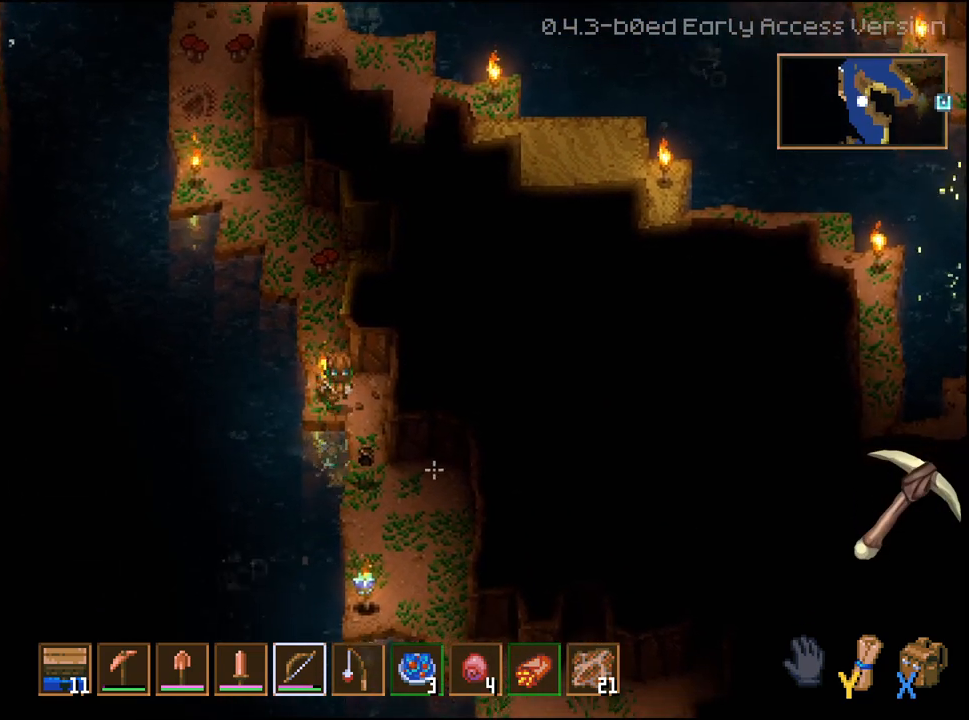
{"buttons": [], "left_stick": "center", "right_stick": "center", "events": [[467, "left_stick", "center"]]}
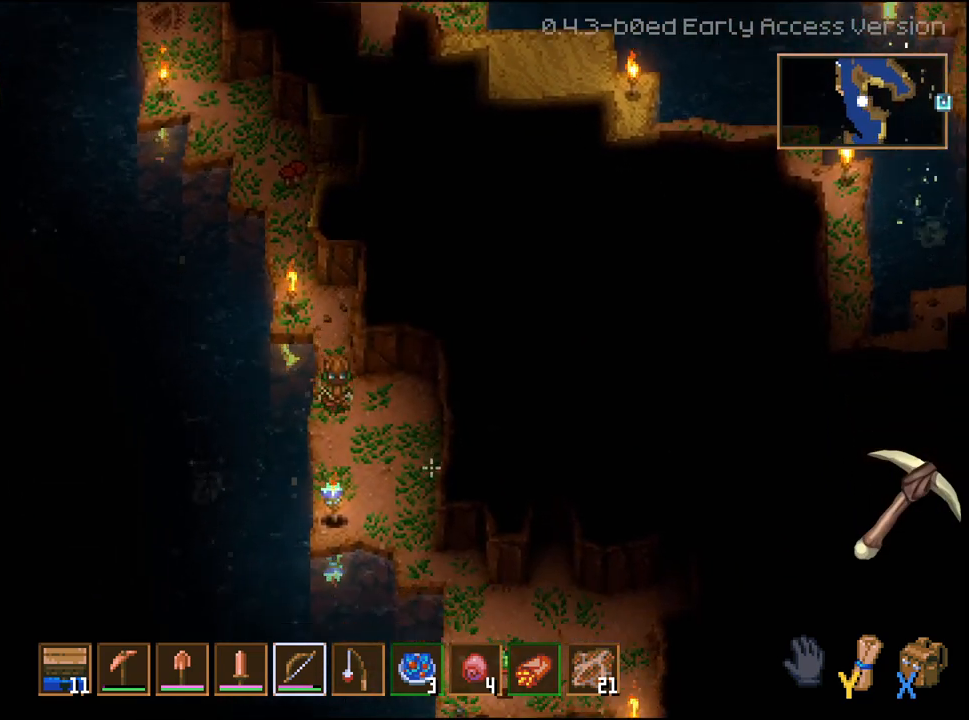
{"buttons": [], "left_stick": "center", "right_stick": "center", "events": []}
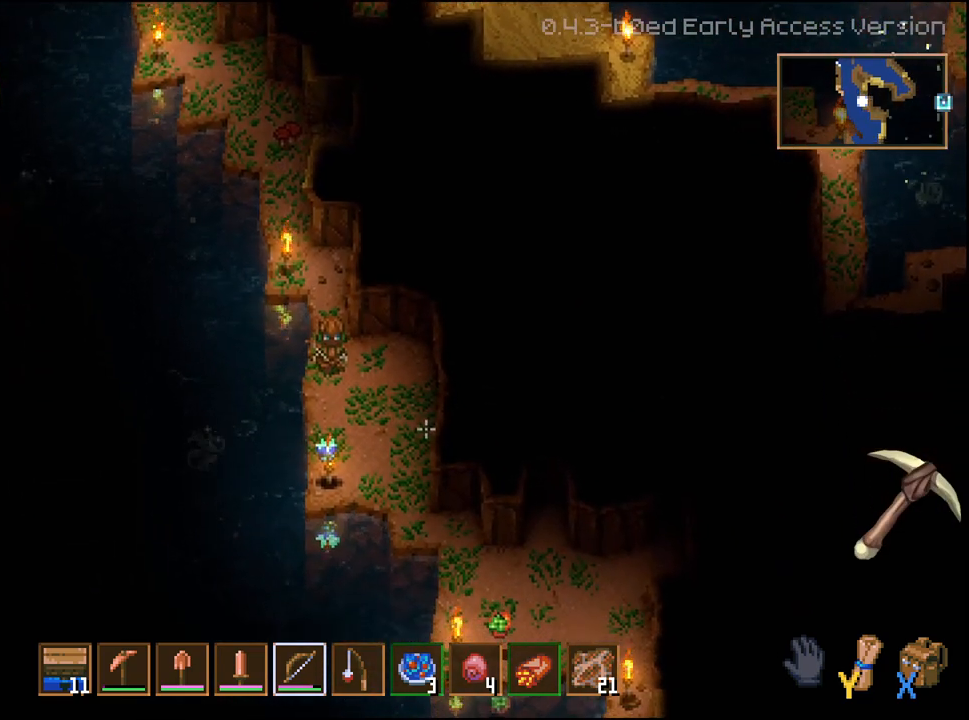
{"buttons": [], "left_stick": "down", "right_stick": "center", "events": [[383, "left_stick", "down"]]}
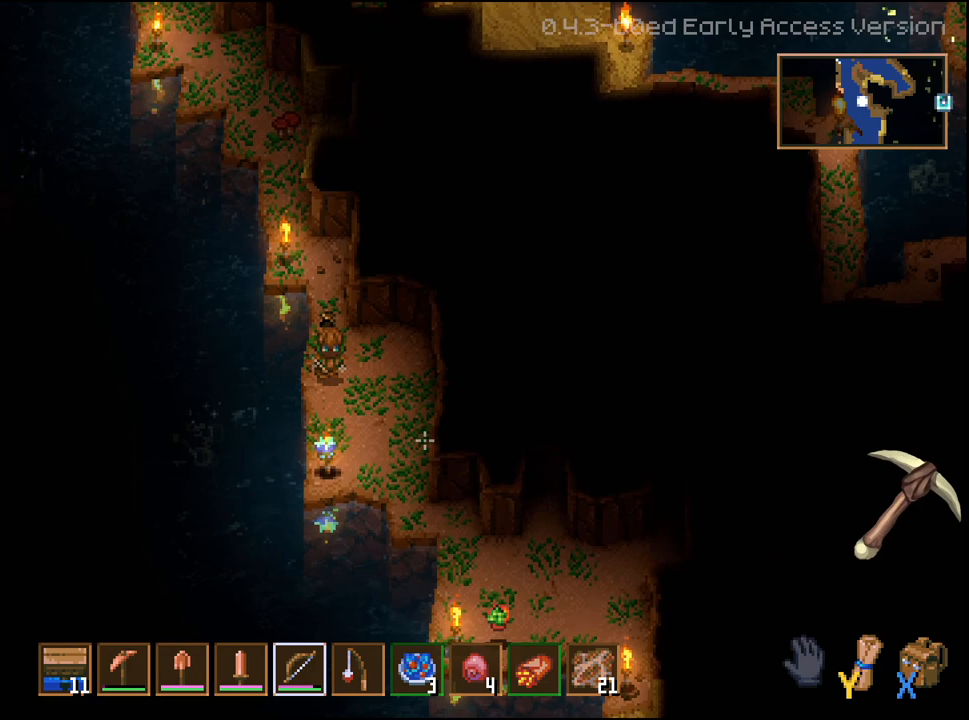
{"buttons": [], "left_stick": "up", "right_stick": "center", "events": [[67, "left_stick", "down-right"], [300, "left_stick", "up-right"], [367, "left_stick", "up"]]}
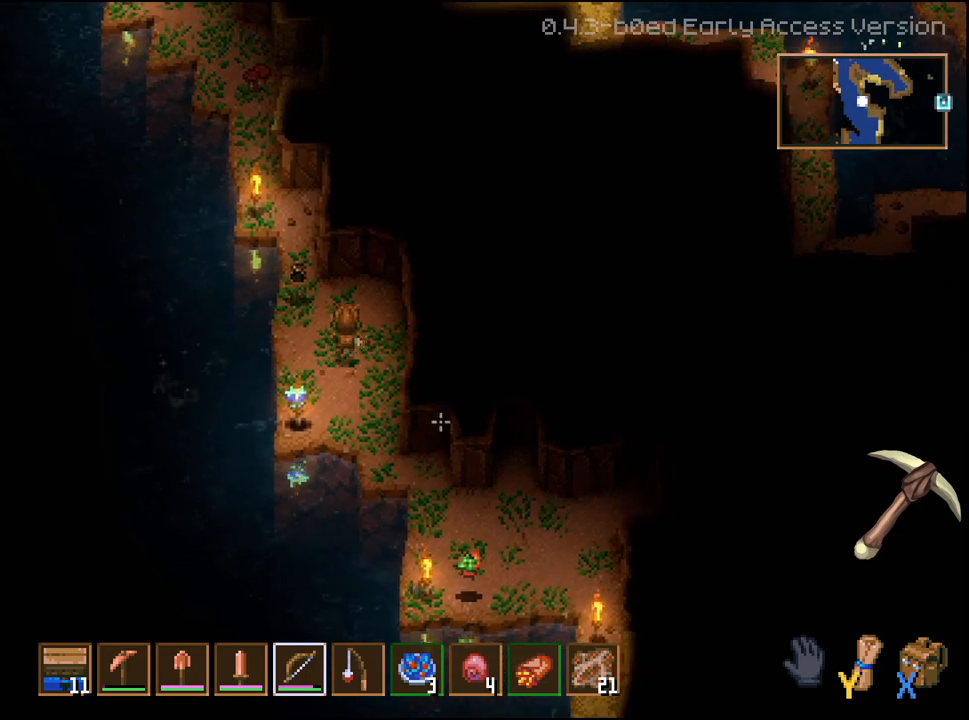
{"buttons": [], "left_stick": "center", "right_stick": "center", "events": [[67, "left_stick", "center"]]}
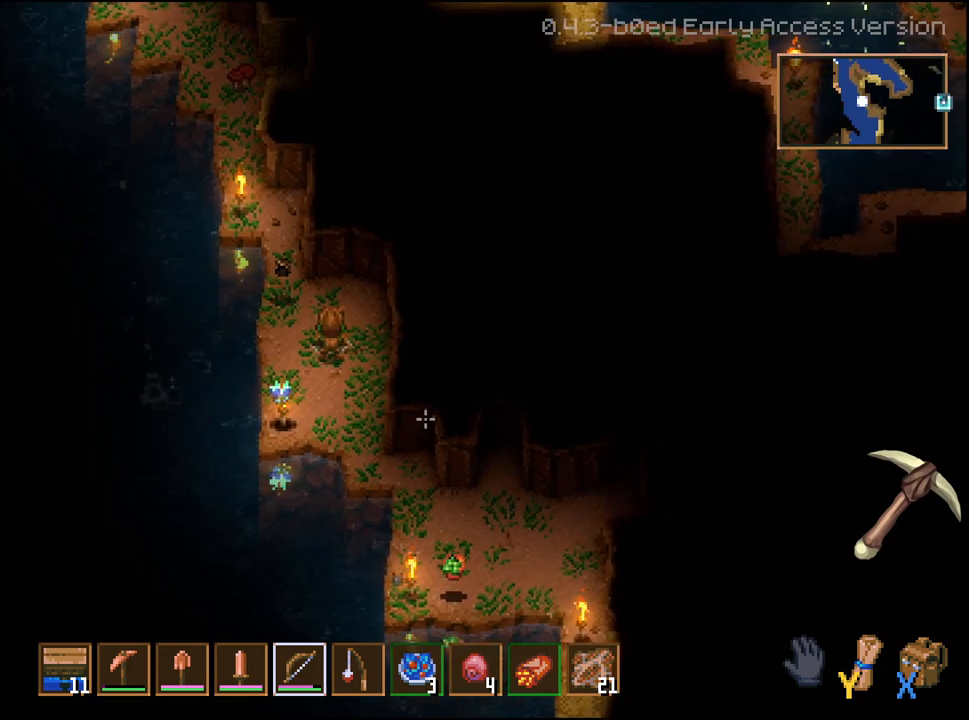
{"buttons": [], "left_stick": "center", "right_stick": "center", "events": []}
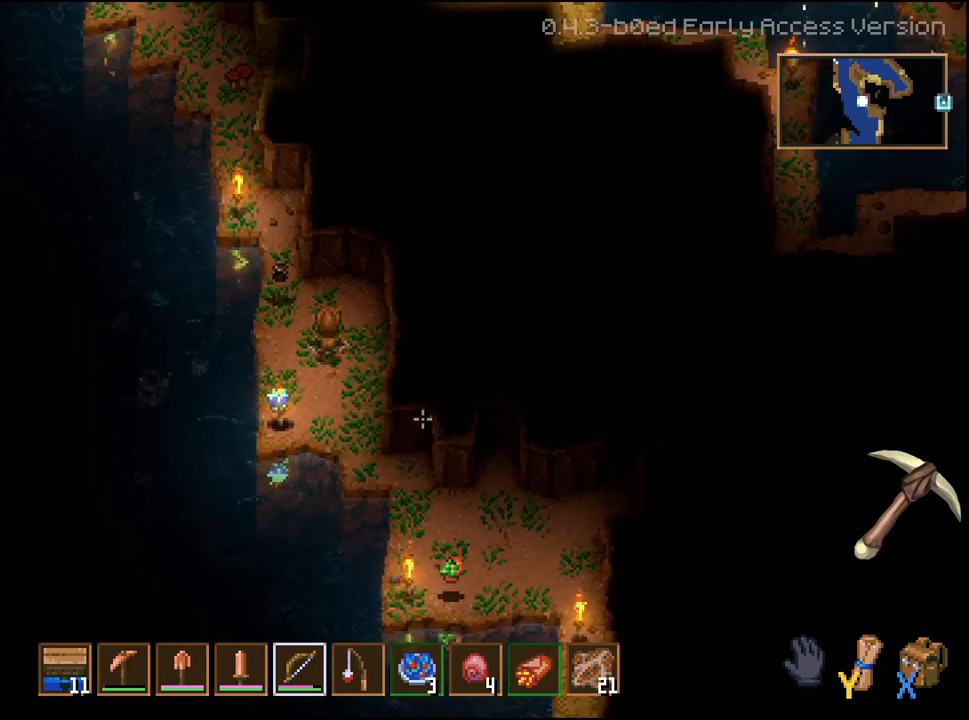
{"buttons": [], "left_stick": "center", "right_stick": "center", "events": [[267, "X", "down"], [400, "X", "up"]]}